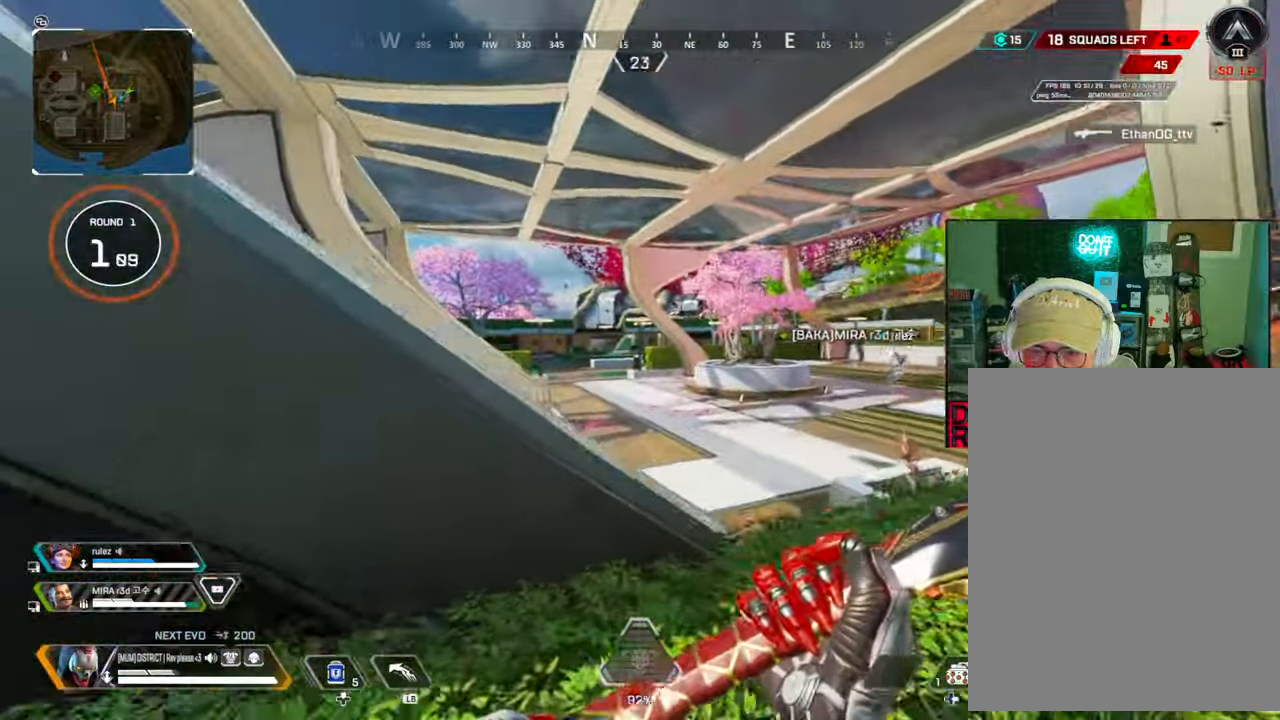
Gameplay with a controller (Xbox layout); each line is a JSON object with the inputs held at the frame after it. "events" lists button and stick changes between this image and that frame as [ms after this image, input, new state], when the widget could be followed in between.
{"buttons": [], "left_stick": "up-right", "right_stick": "center", "events": [[167, "right_stick", "right"], [300, "right_stick", "center"], [333, "A", "down"], [383, "left_stick", "up-right"], [467, "A", "up"]]}
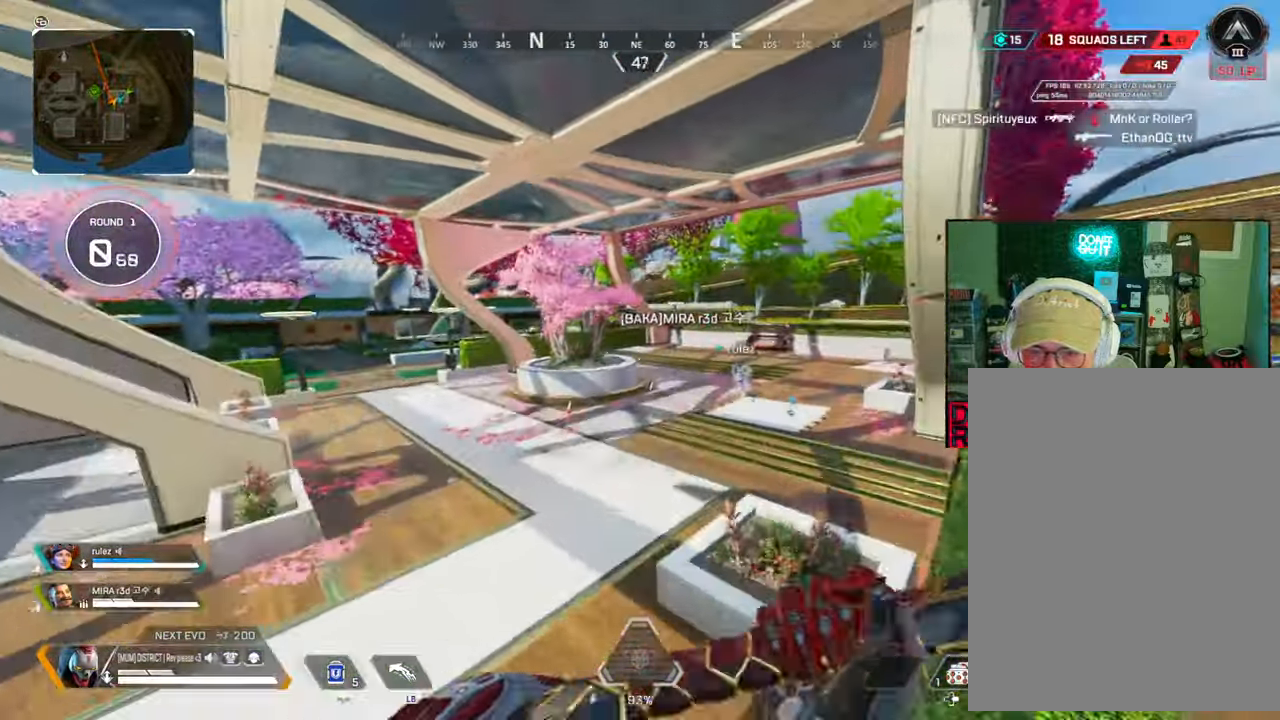
{"buttons": ["B"], "left_stick": "left", "right_stick": "center", "events": [[17, "left_stick", "right"], [167, "R1", "down"], [267, "R1", "up"], [283, "left_stick", "up"], [350, "B", "down"], [367, "left_stick", "left"]]}
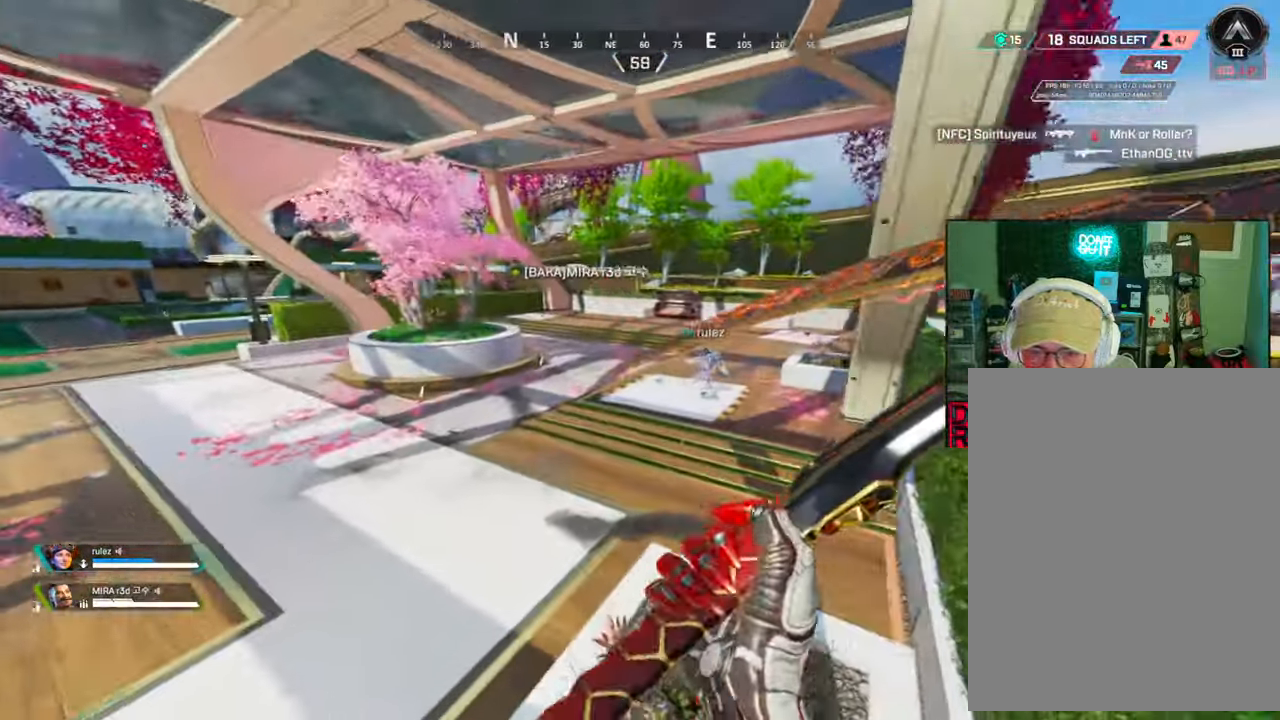
{"buttons": ["B"], "left_stick": "left", "right_stick": "center", "events": []}
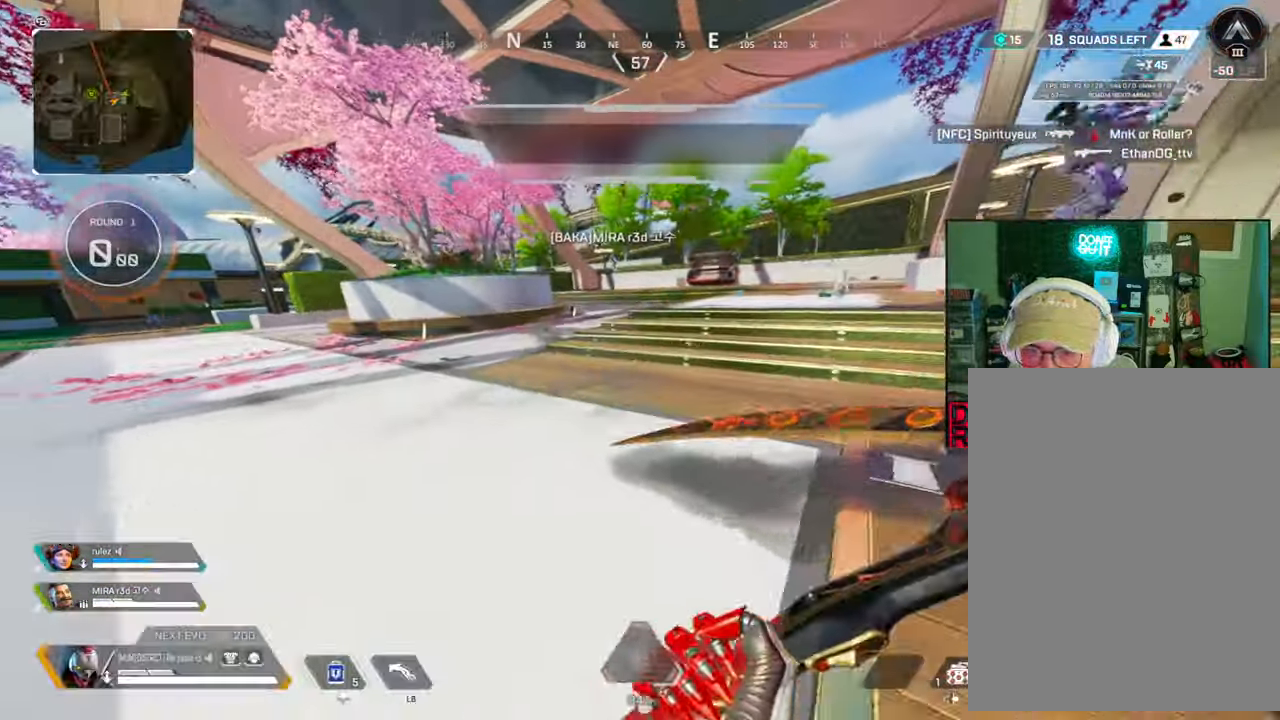
{"buttons": ["B", "L3"], "left_stick": "up", "right_stick": "left", "events": [[150, "left_stick", "up"], [183, "right_stick", "left"], [300, "A", "down"], [317, "L3", "down"], [467, "A", "up"]]}
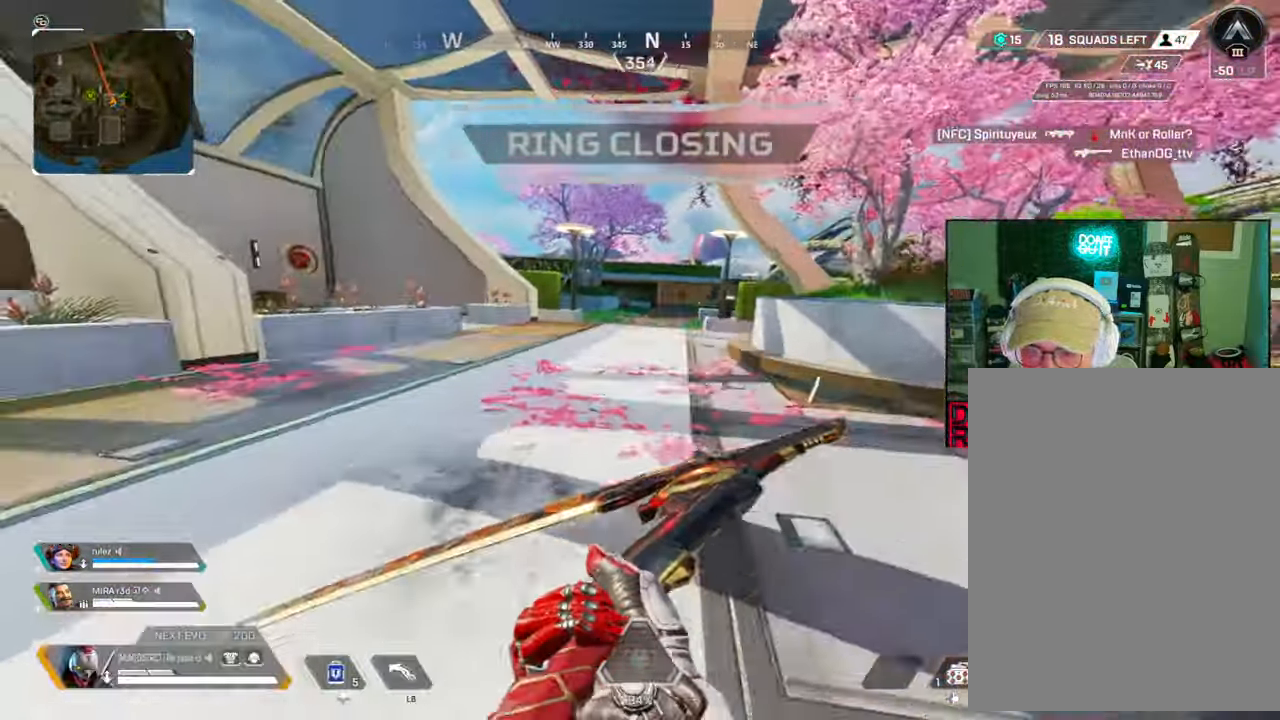
{"buttons": [], "left_stick": "up", "right_stick": "center", "events": [[17, "right_stick", "center"], [50, "L3", "up"], [133, "B", "up"], [200, "left_stick", "right"], [383, "left_stick", "up"]]}
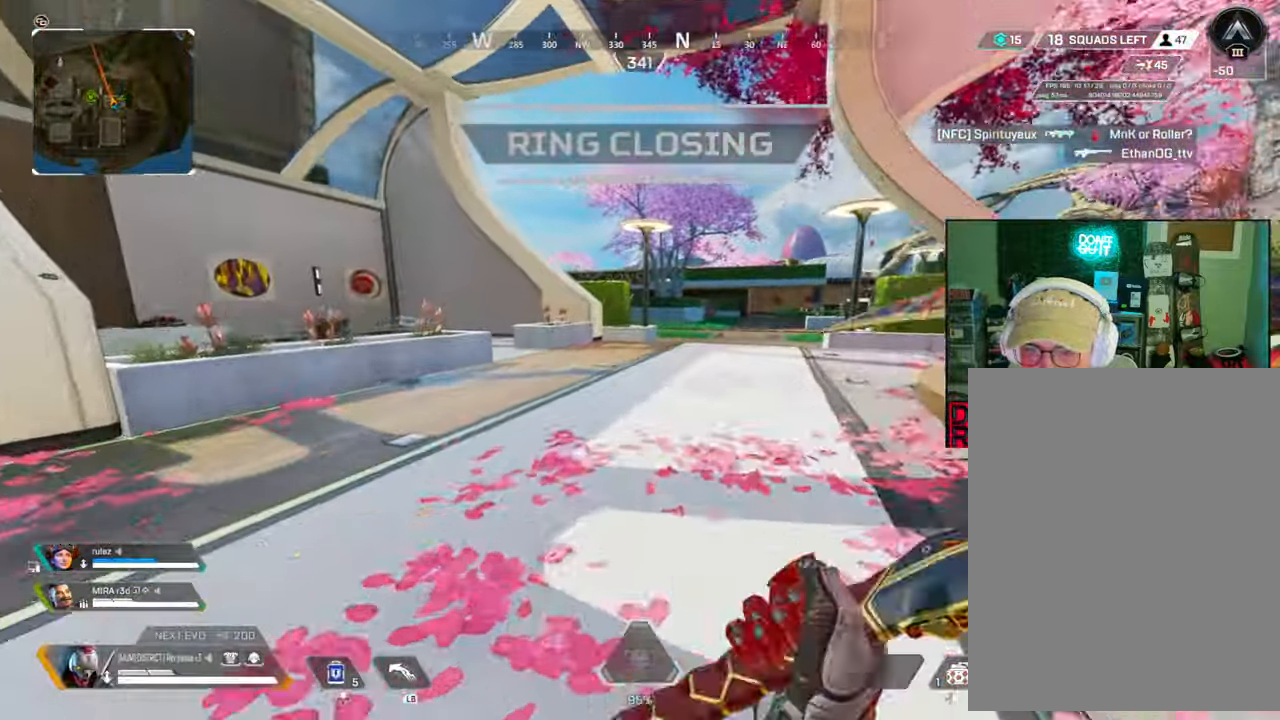
{"buttons": [], "left_stick": "center", "right_stick": "center", "events": [[50, "START", "down"], [133, "START", "up"], [200, "left_stick", "down"], [317, "left_stick", "center"]]}
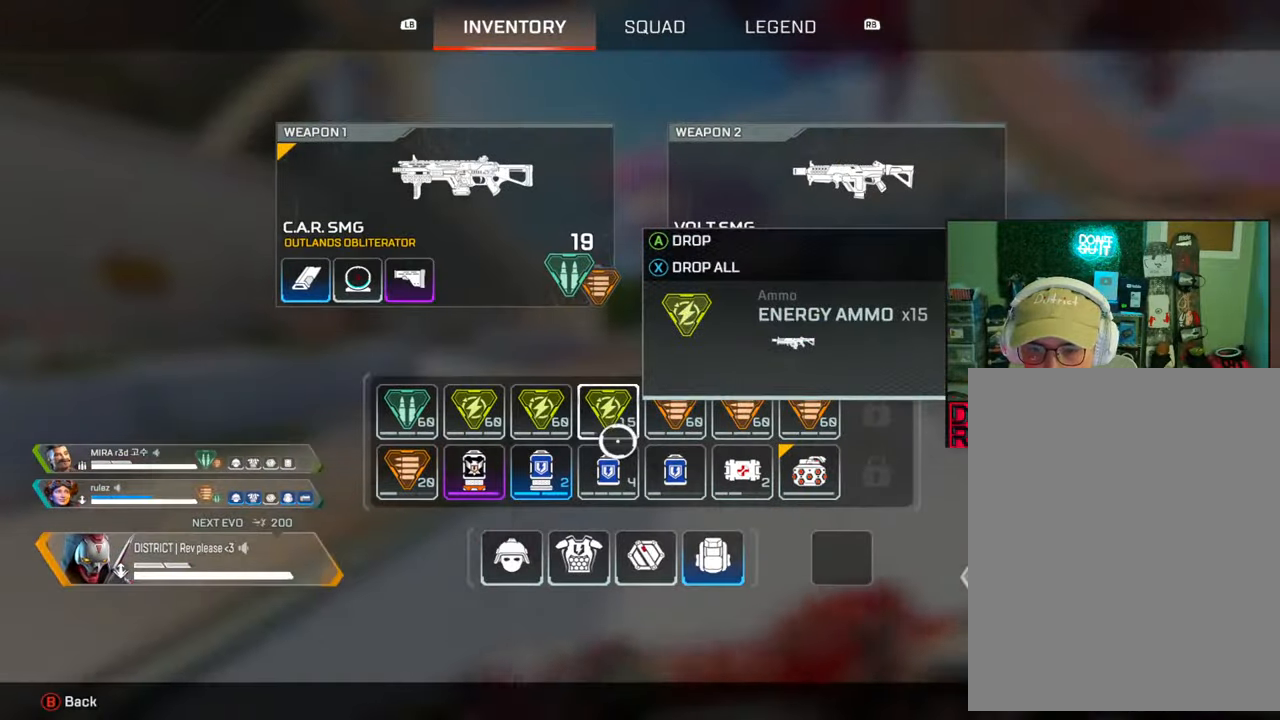
{"buttons": ["R1"], "left_stick": "up", "right_stick": "center", "events": [[183, "left_stick", "up"], [250, "B", "down"], [333, "B", "up"], [500, "R1", "down"]]}
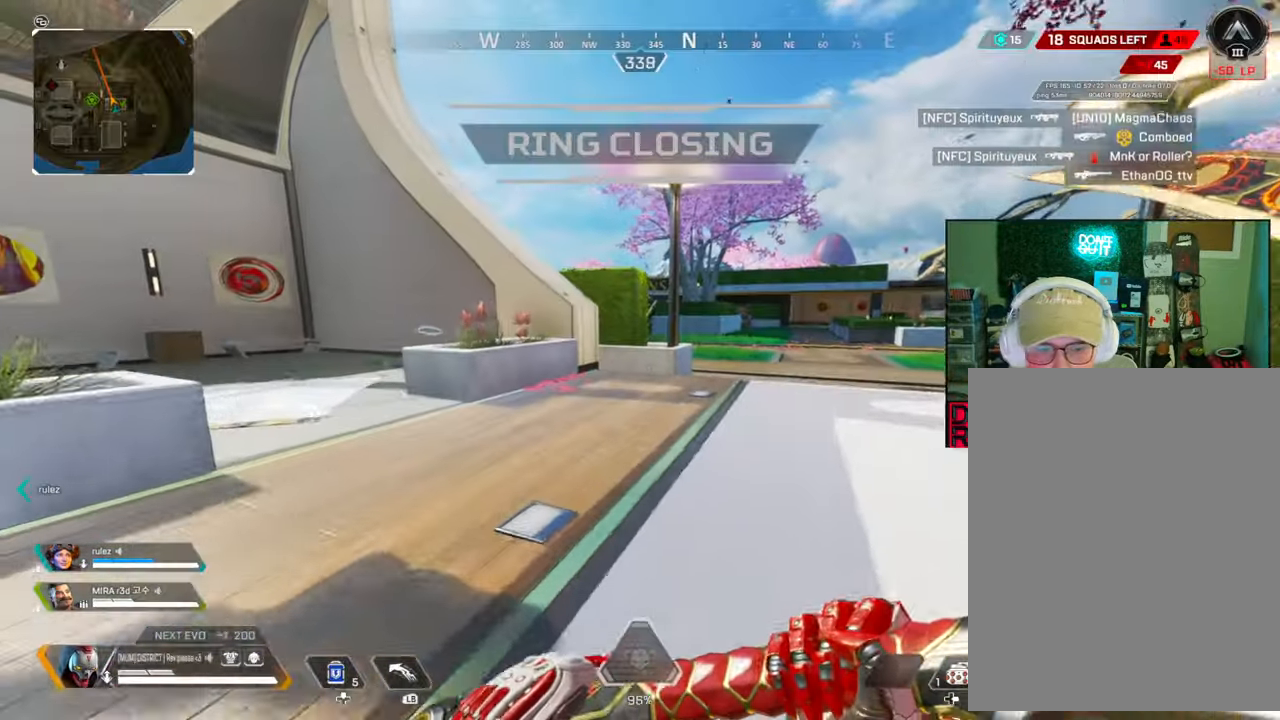
{"buttons": [], "left_stick": "up", "right_stick": "center", "events": [[100, "R1", "up"], [300, "R1", "down"], [417, "R1", "up"]]}
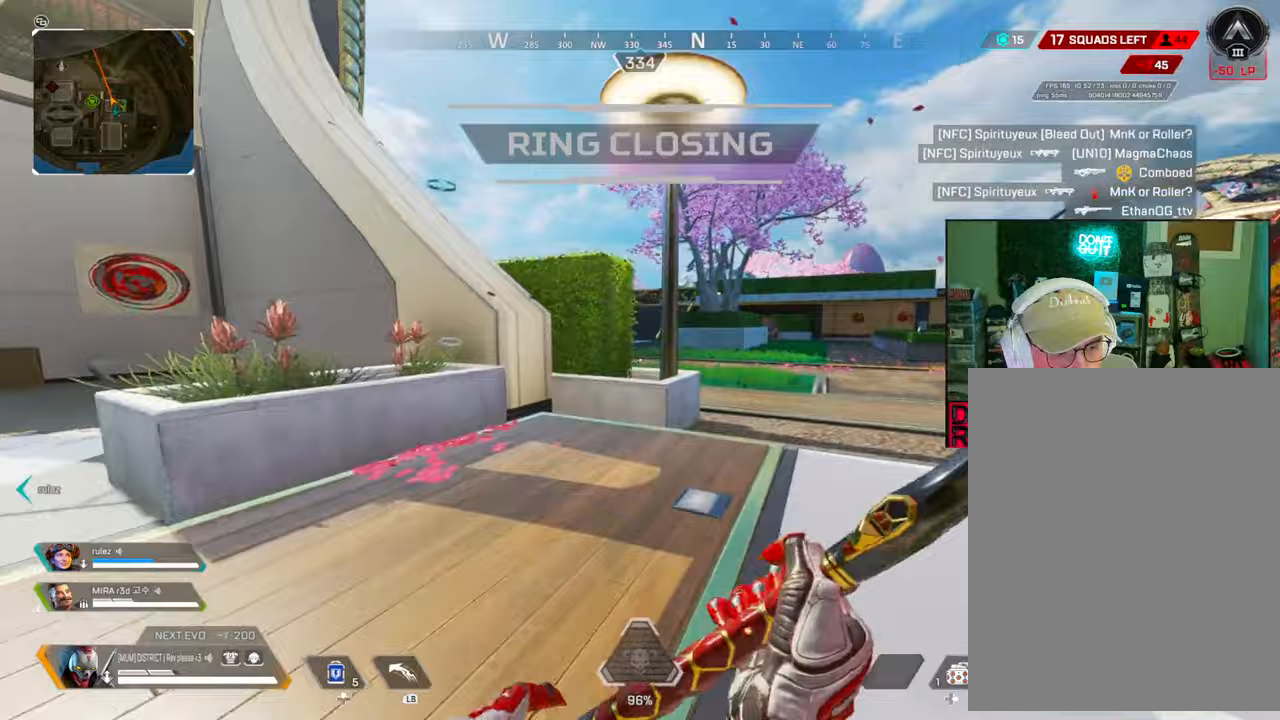
{"buttons": ["B"], "left_stick": "up", "right_stick": "center", "events": [[100, "R1", "down"], [200, "R1", "up"], [300, "right_stick", "right"], [350, "Y", "down"], [367, "right_stick", "center"], [433, "B", "down"], [467, "Y", "up"]]}
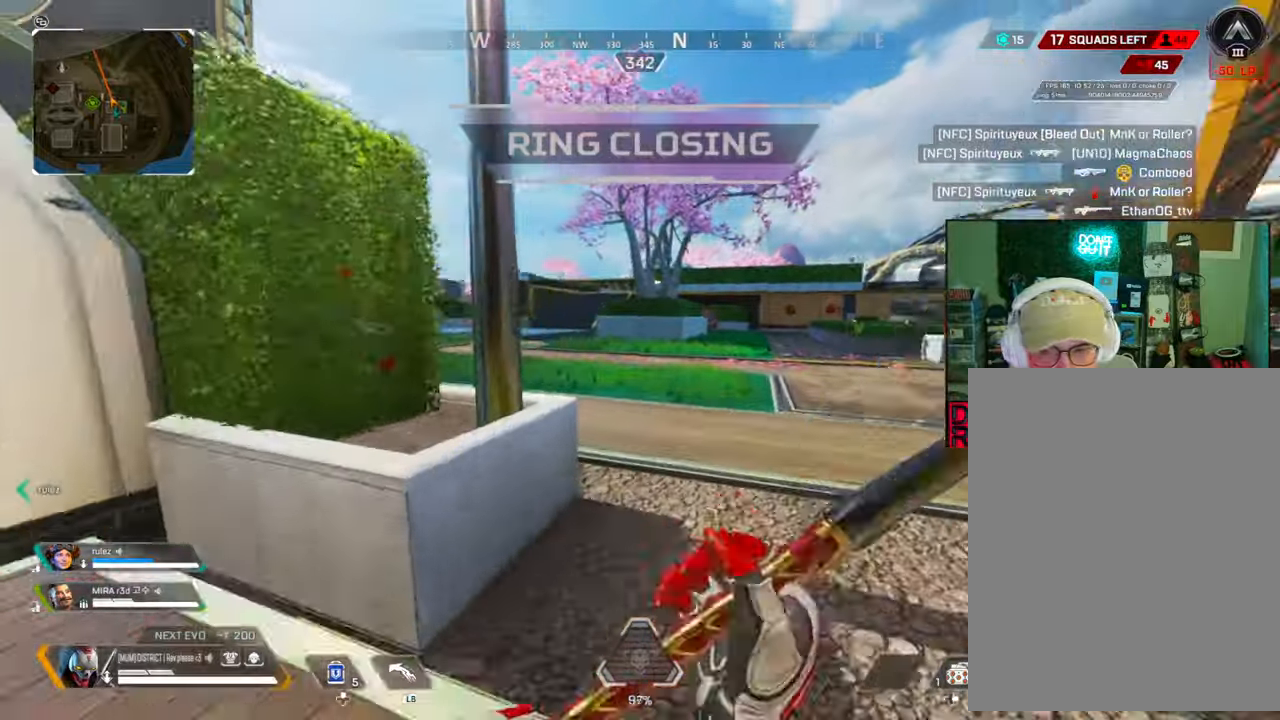
{"buttons": ["B", "L3"], "left_stick": "up", "right_stick": "center", "events": [[200, "right_stick", "left"], [217, "A", "down"], [333, "L3", "down"], [450, "right_stick", "center"], [467, "A", "up"]]}
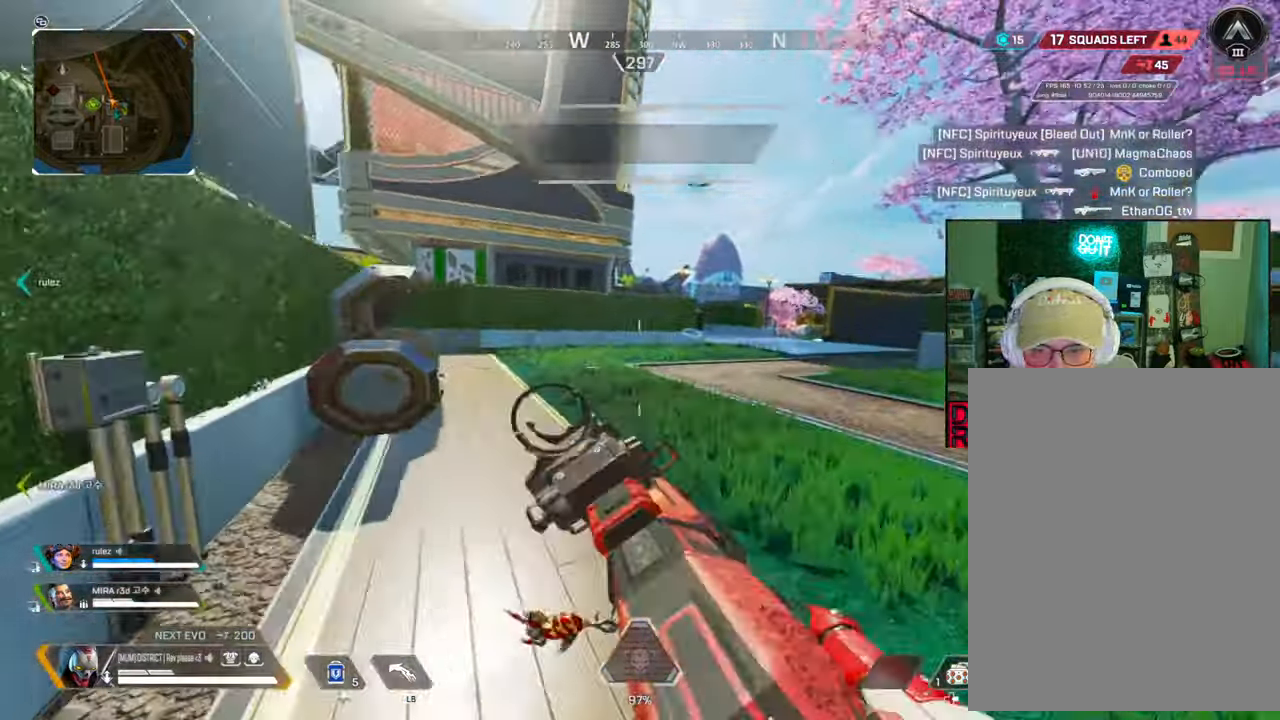
{"buttons": [], "left_stick": "up", "right_stick": "left", "events": [[67, "L3", "up"], [100, "B", "up"], [150, "Y", "down"], [433, "Y", "up"], [483, "right_stick", "left"]]}
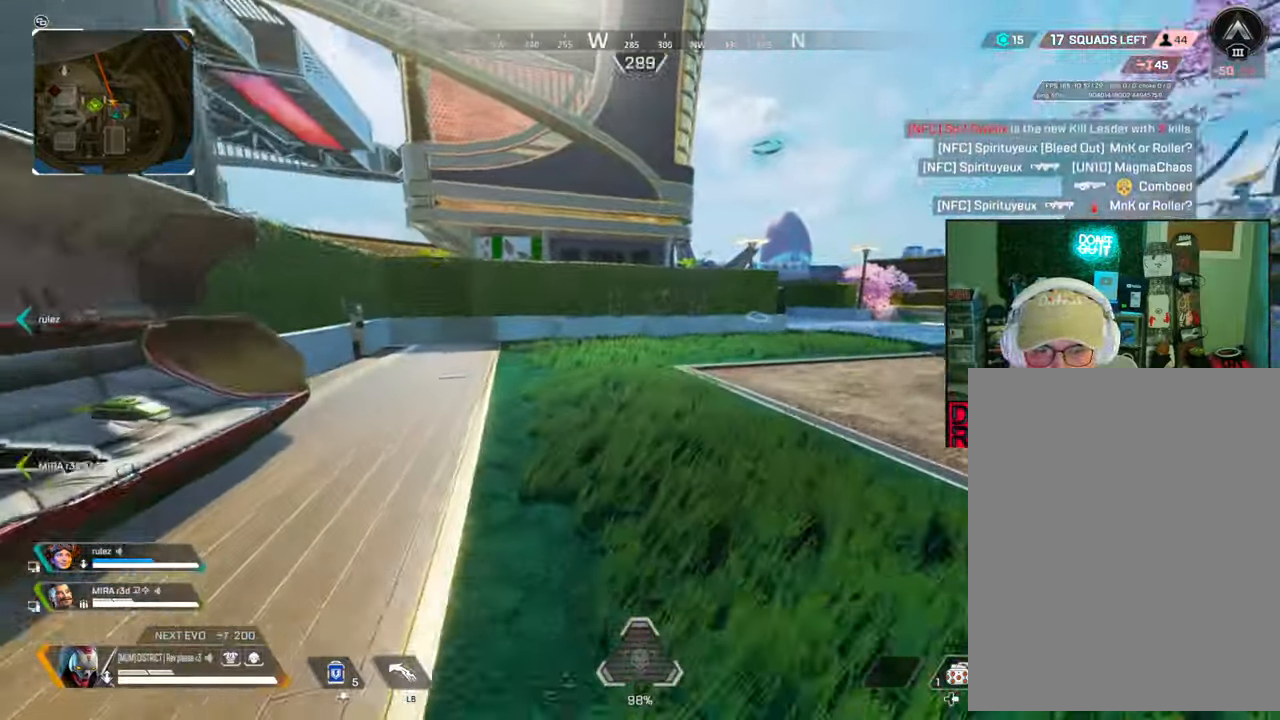
{"buttons": [], "left_stick": "right", "right_stick": "center", "events": [[333, "X", "down"], [383, "left_stick", "right"], [400, "right_stick", "center"], [433, "X", "up"]]}
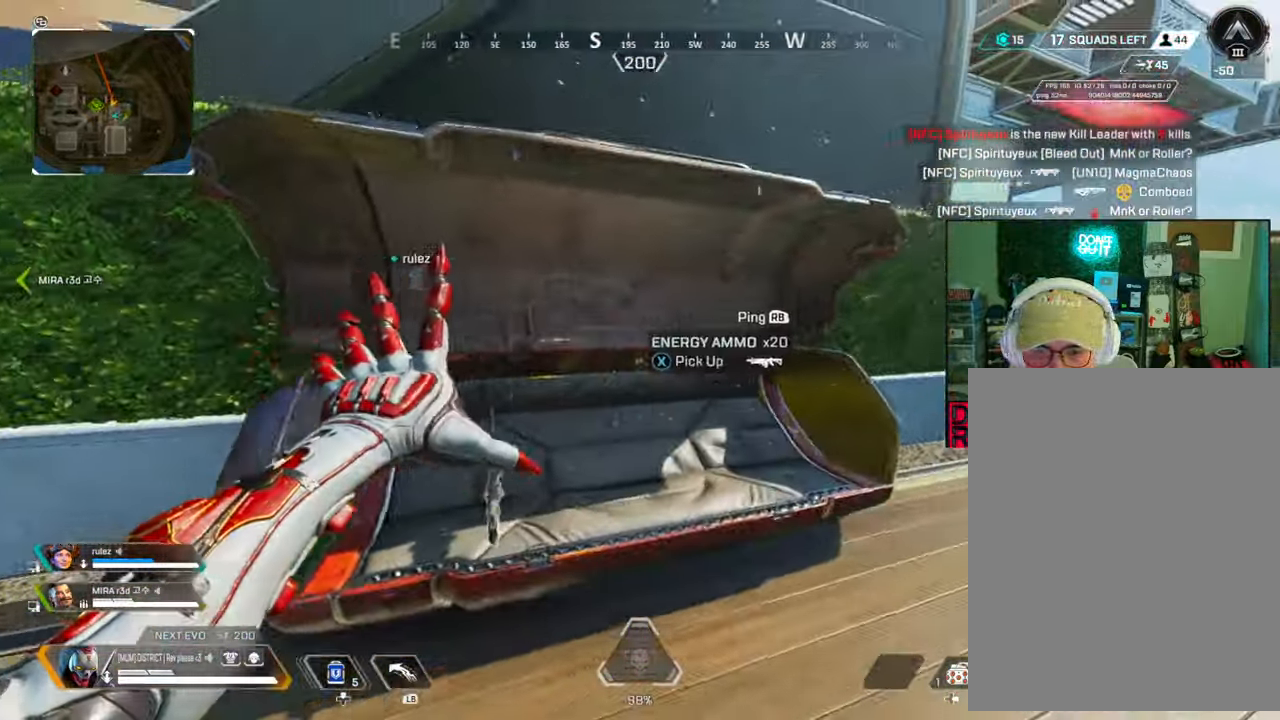
{"buttons": [], "left_stick": "up-right", "right_stick": "center", "events": [[17, "X", "down"], [33, "right_stick", "left"], [133, "right_stick", "center"], [150, "X", "up"], [183, "right_stick", "right"], [317, "left_stick", "up-right"], [433, "right_stick", "center"]]}
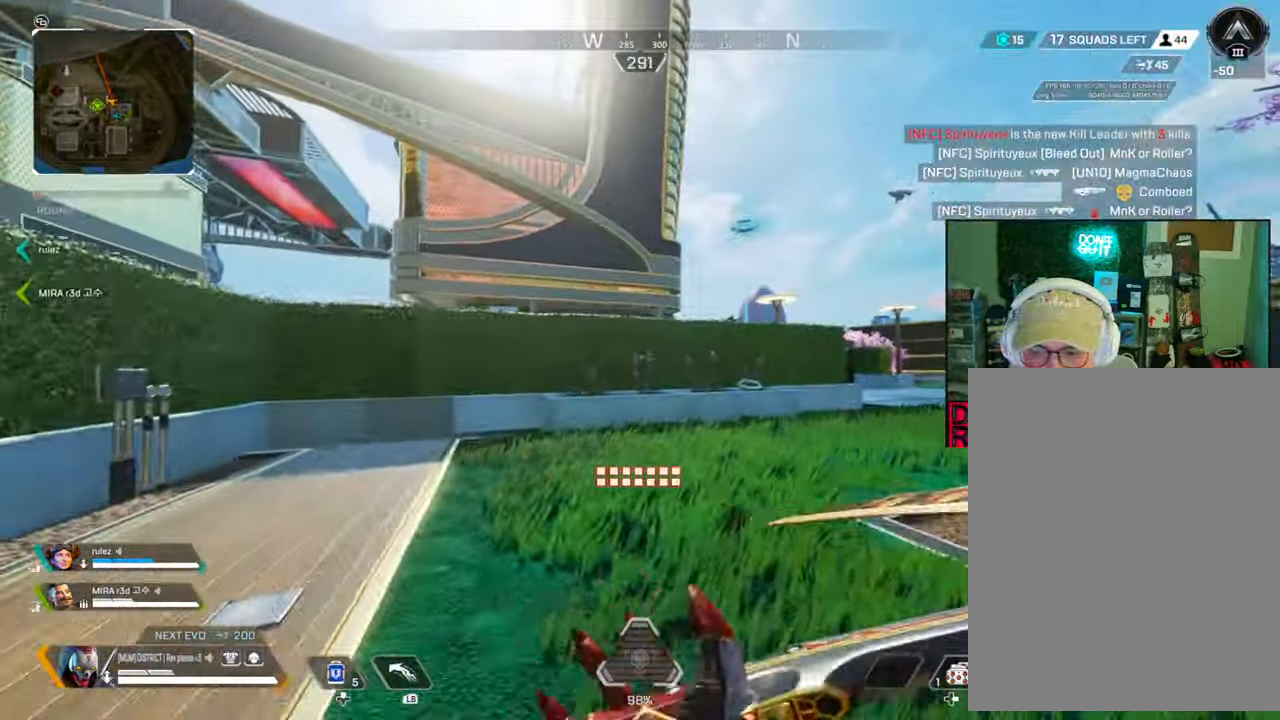
{"buttons": [], "left_stick": "left", "right_stick": "left", "events": [[367, "left_stick", "left"], [367, "right_stick", "left"]]}
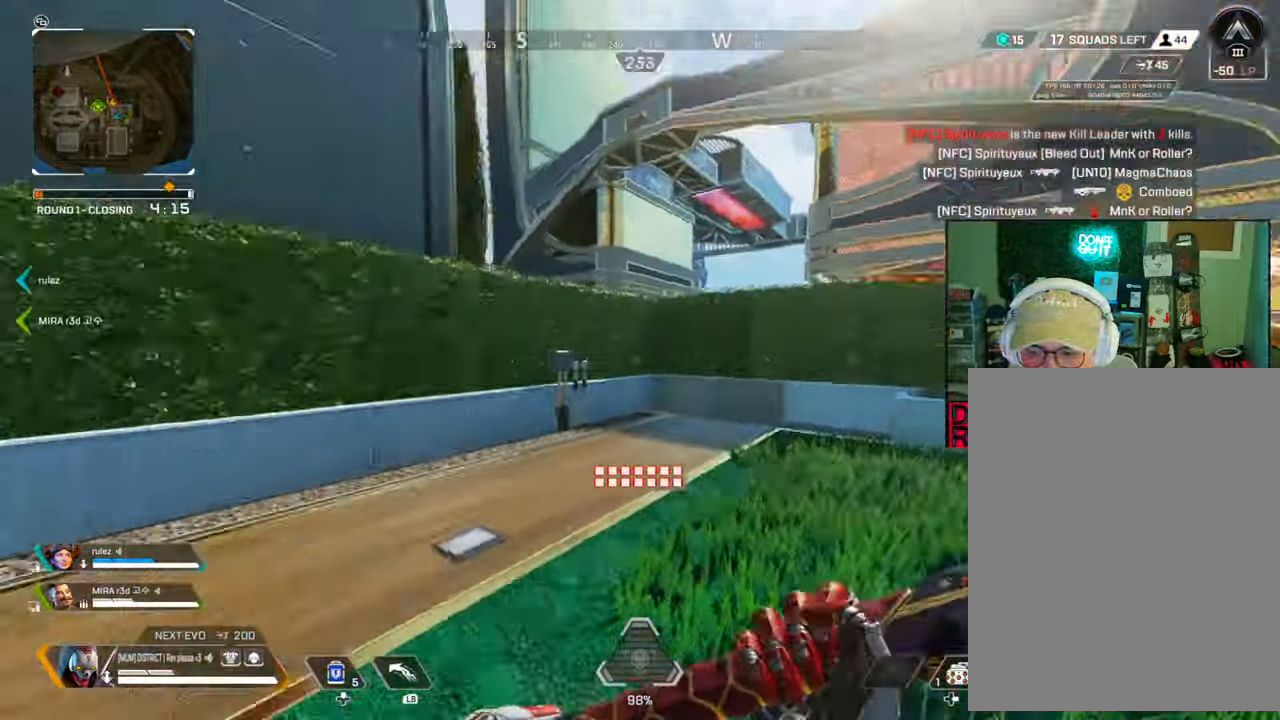
{"buttons": [], "left_stick": "up-left", "right_stick": "center", "events": [[17, "left_stick", "up-left"], [67, "Y", "down"], [167, "right_stick", "center"], [183, "Y", "up"]]}
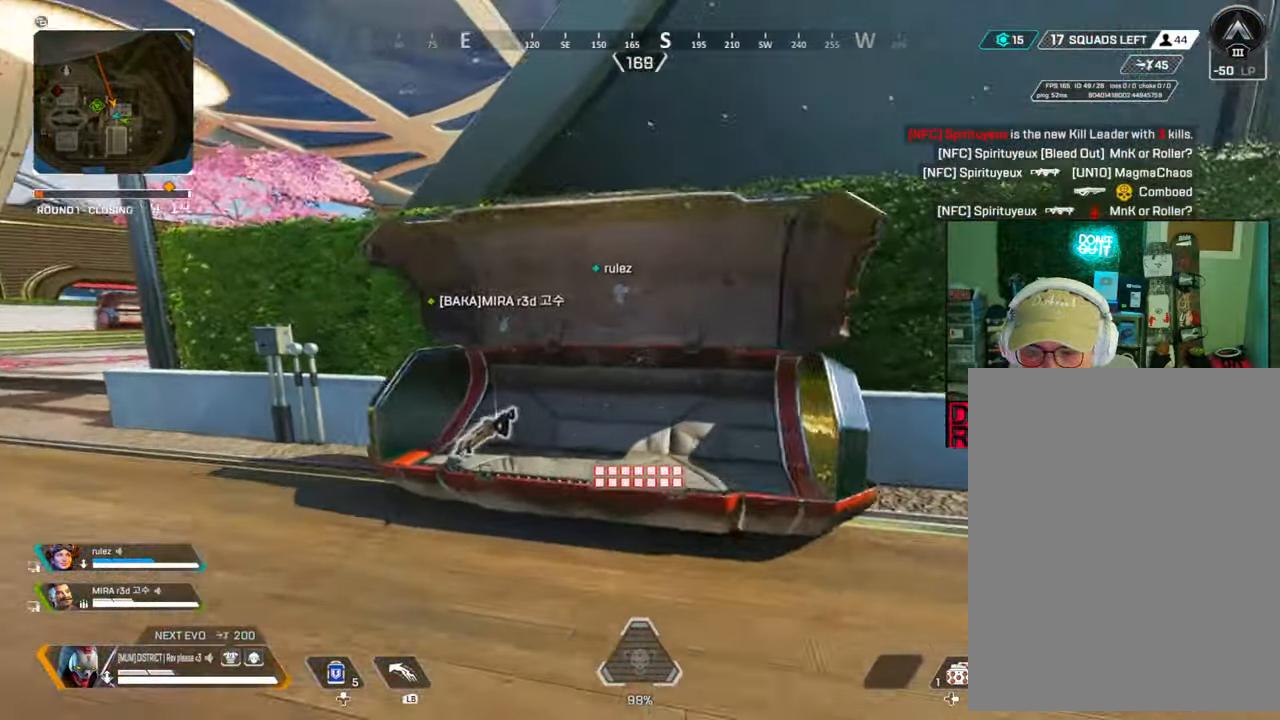
{"buttons": [], "left_stick": "right", "right_stick": "center", "events": [[133, "Y", "down"], [200, "Y", "up"], [450, "left_stick", "right"]]}
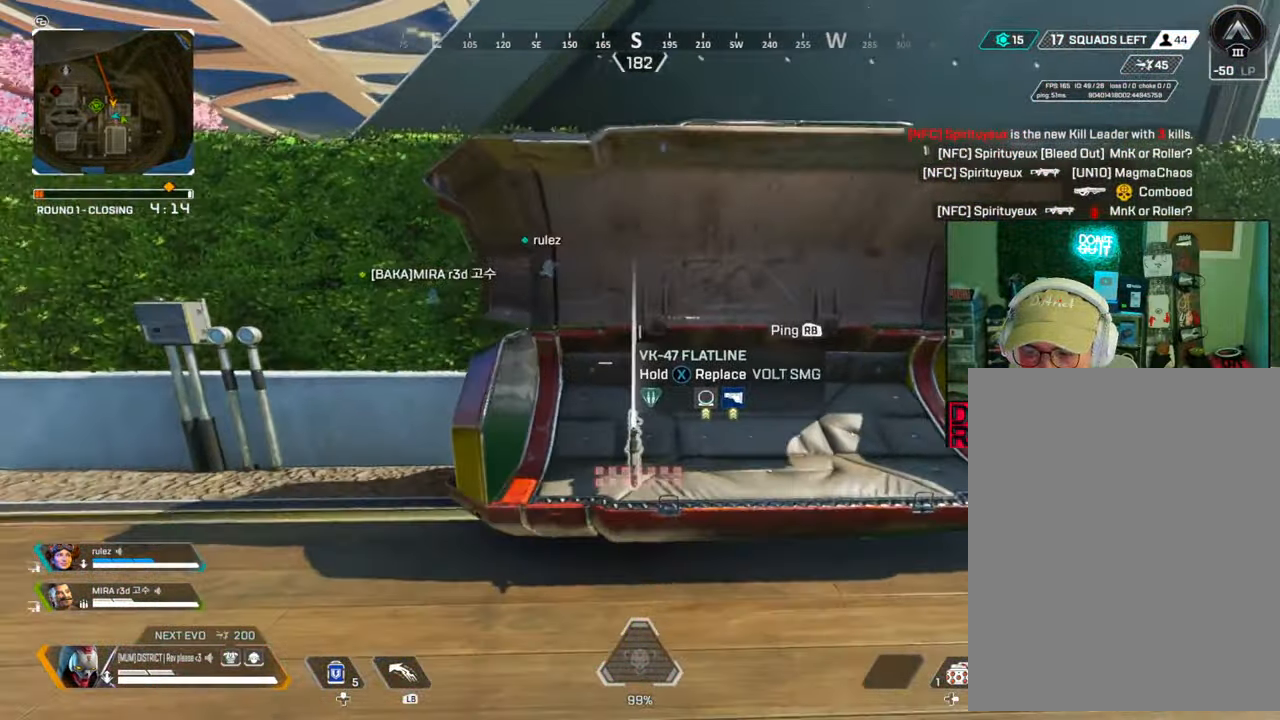
{"buttons": [], "left_stick": "left", "right_stick": "center", "events": [[133, "left_stick", "left"], [317, "left_stick", "right"], [417, "left_stick", "left"]]}
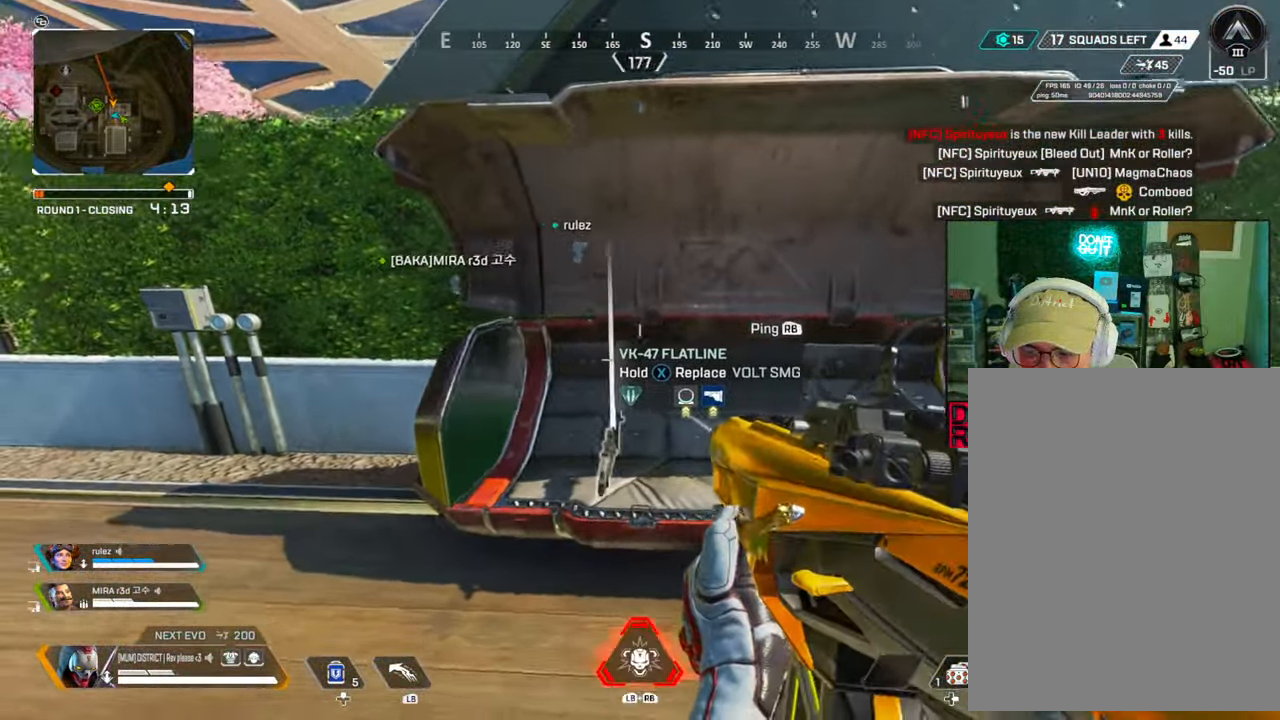
{"buttons": [], "left_stick": "right", "right_stick": "center", "events": [[67, "left_stick", "right"], [183, "Y", "down"], [200, "left_stick", "left"], [250, "Y", "up"], [383, "left_stick", "right"]]}
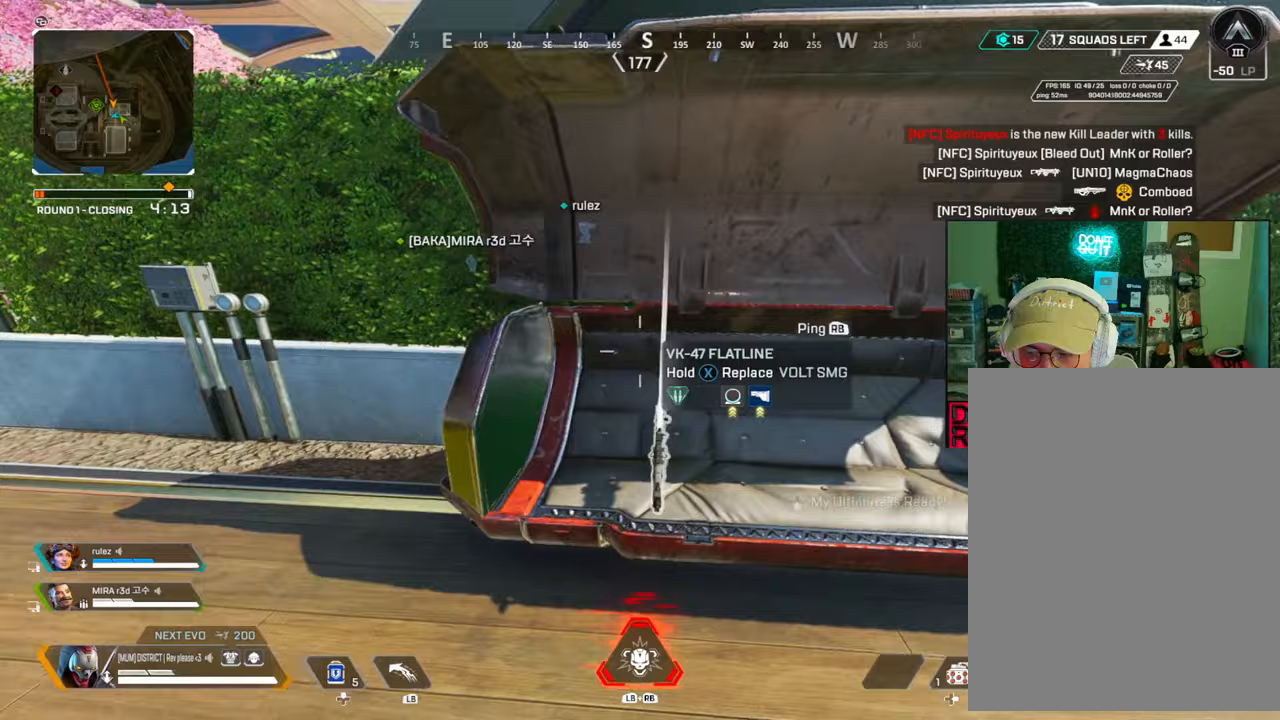
{"buttons": [], "left_stick": "right", "right_stick": "center", "events": [[33, "left_stick", "up-left"], [167, "left_stick", "right"], [283, "left_stick", "left"], [433, "left_stick", "right"]]}
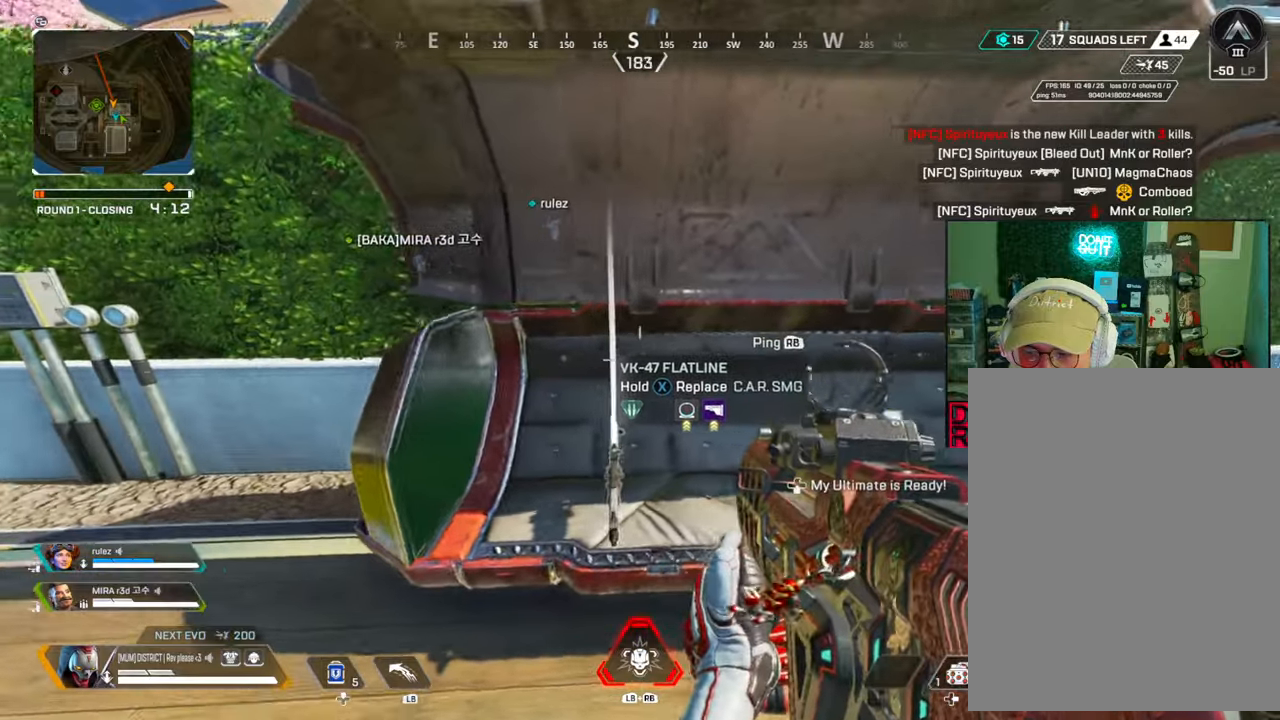
{"buttons": [], "left_stick": "center", "right_stick": "center", "events": [[50, "left_stick", "left"], [217, "left_stick", "right"], [317, "left_stick", "center"]]}
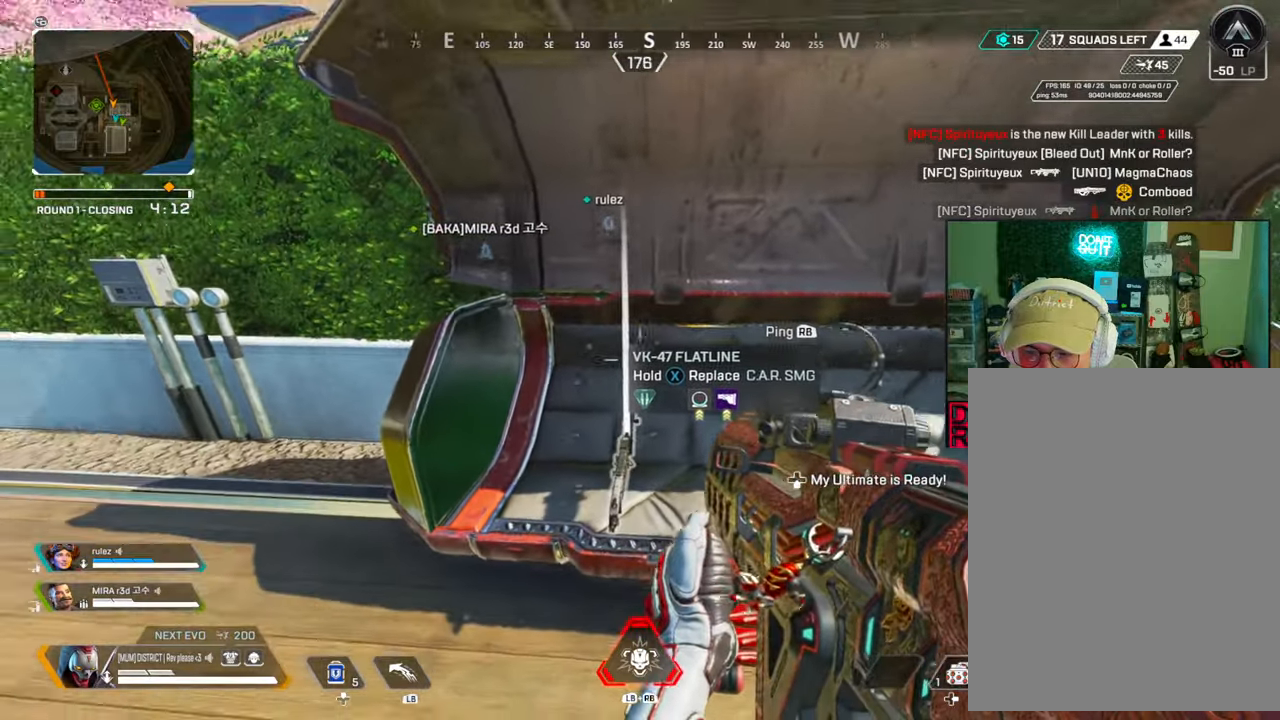
{"buttons": ["X"], "left_stick": "right", "right_stick": "left", "events": [[83, "Y", "down"], [200, "Y", "up"], [333, "X", "down"], [433, "left_stick", "right"], [500, "right_stick", "left"]]}
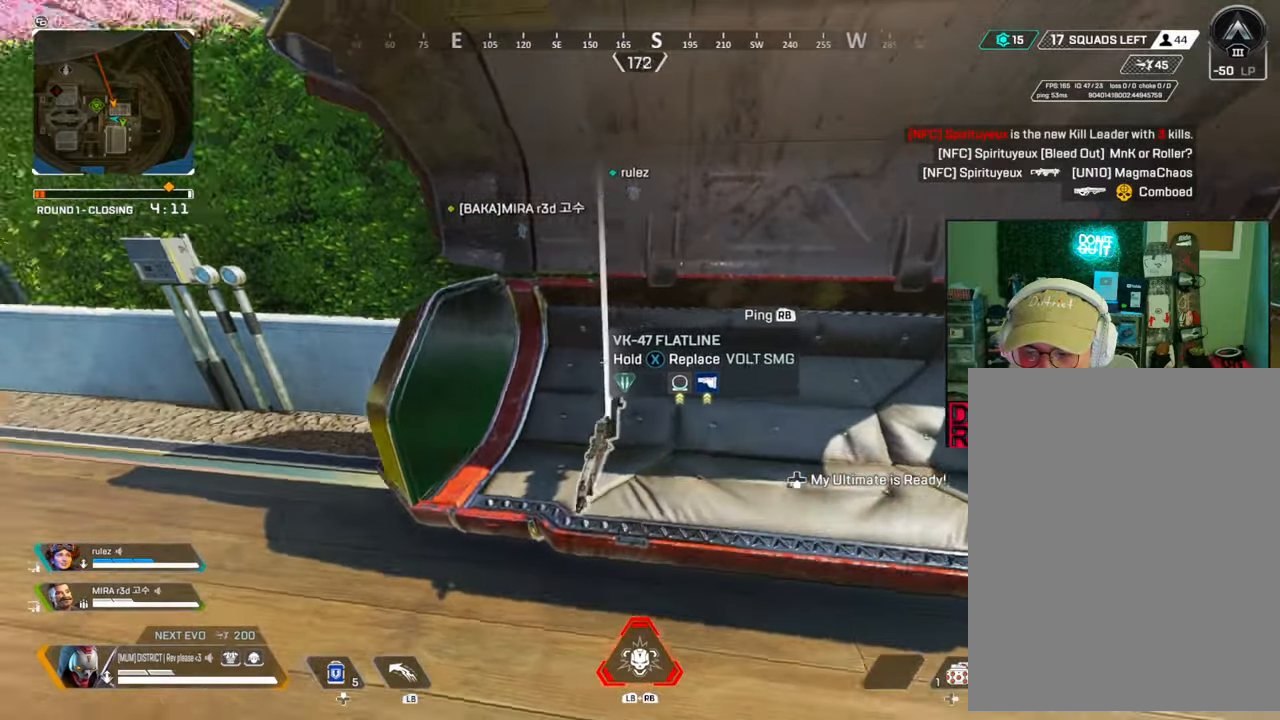
{"buttons": ["X"], "left_stick": "up", "right_stick": "right", "events": [[167, "left_stick", "left"], [217, "right_stick", "center"], [267, "right_stick", "right"], [467, "left_stick", "up"]]}
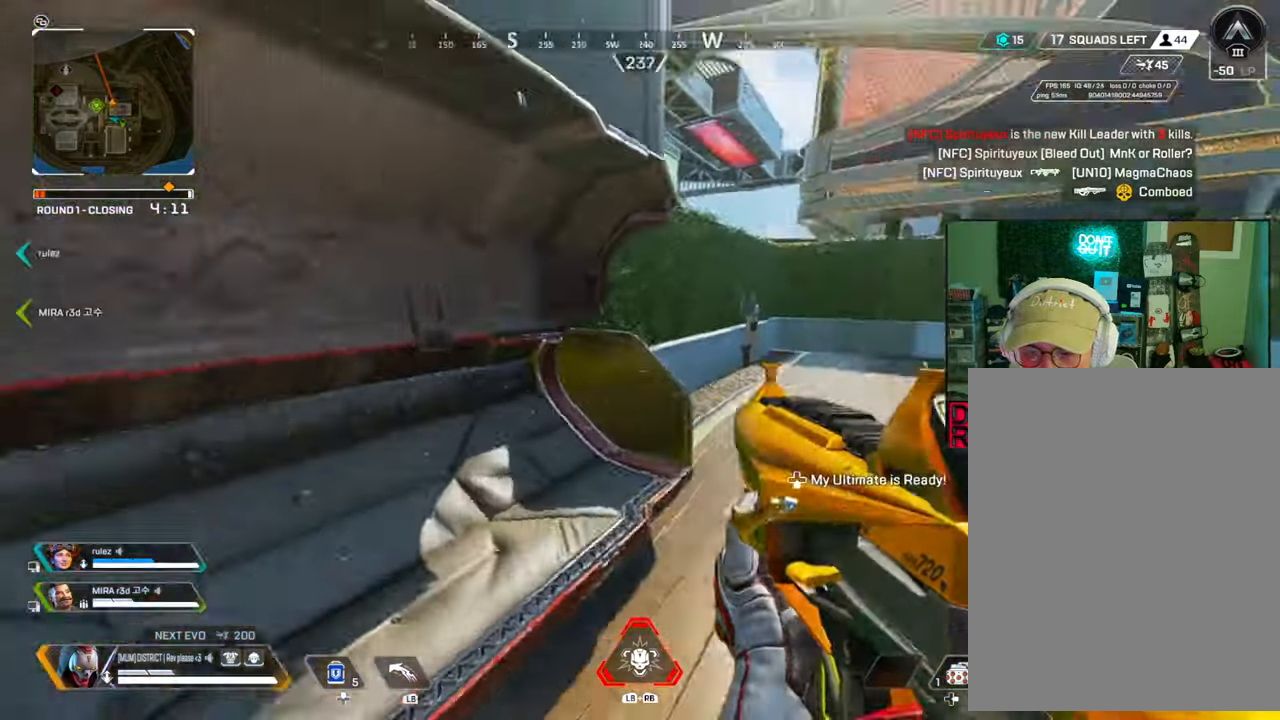
{"buttons": ["B", "Y"], "left_stick": "up", "right_stick": "center", "events": [[100, "right_stick", "center"], [233, "X", "up"], [400, "Y", "down"], [483, "B", "down"]]}
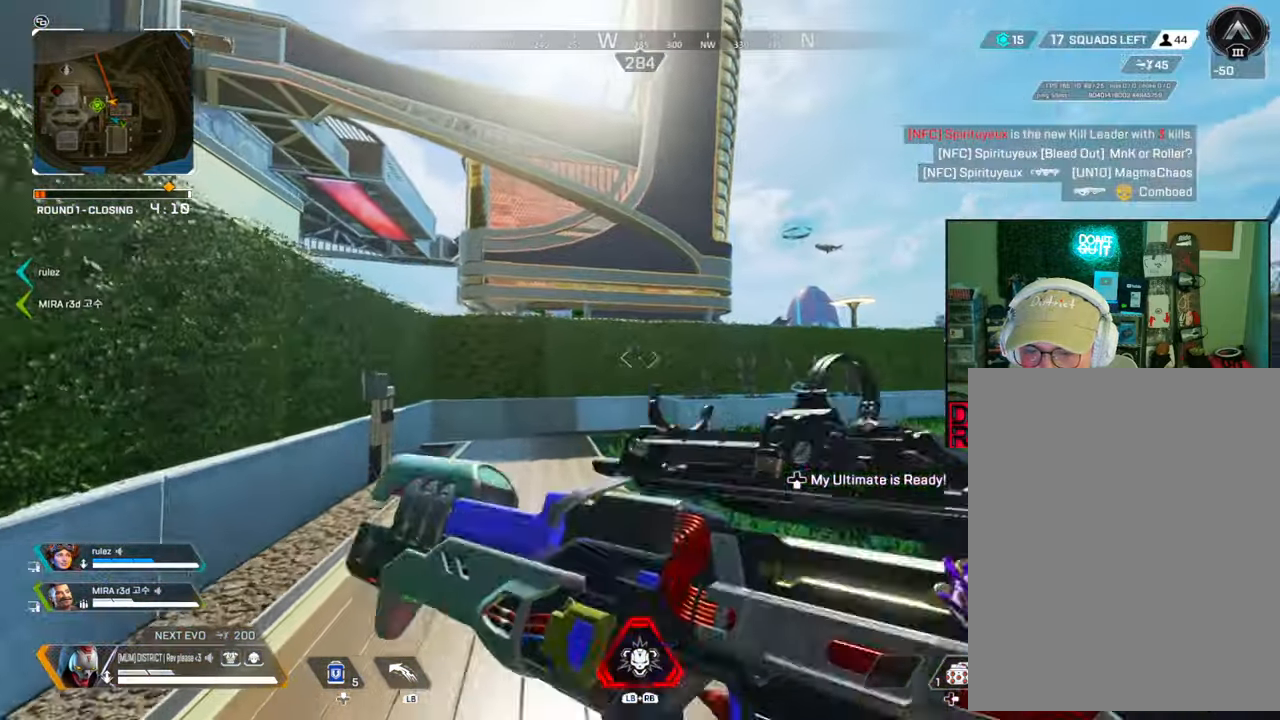
{"buttons": ["B"], "left_stick": "down-left", "right_stick": "center", "events": [[33, "Y", "up"], [100, "left_stick", "center"], [117, "START", "down"], [183, "START", "up"], [217, "left_stick", "up"], [283, "left_stick", "center"], [450, "left_stick", "down-left"]]}
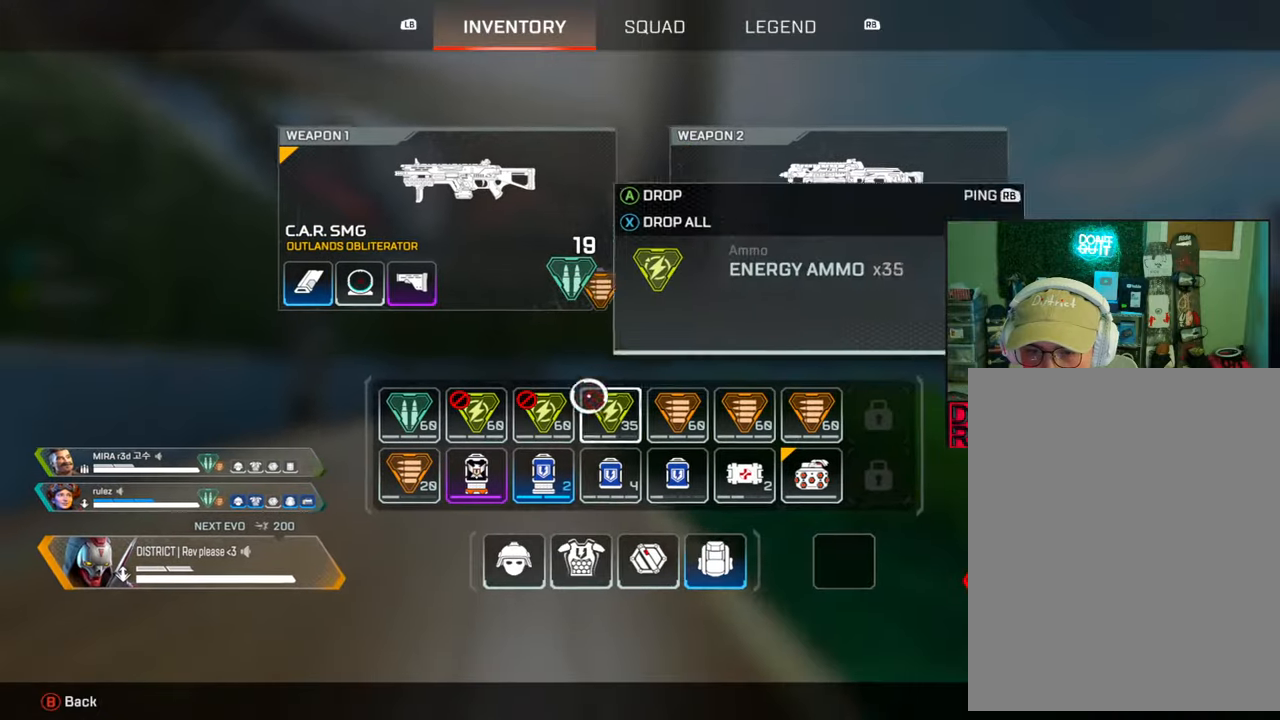
{"buttons": ["B"], "left_stick": "center", "right_stick": "center", "events": [[50, "left_stick", "center"], [233, "left_stick", "left"], [317, "left_stick", "center"], [383, "X", "down"], [500, "X", "up"]]}
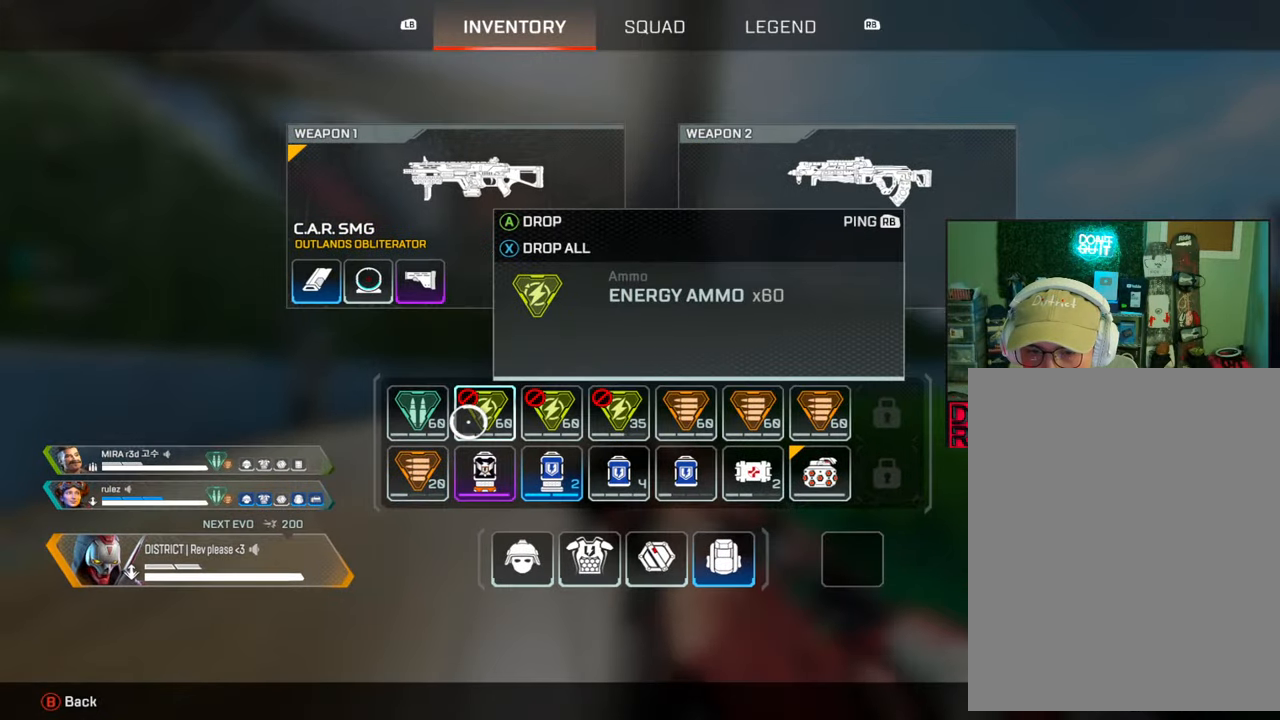
{"buttons": ["B"], "left_stick": "center", "right_stick": "center", "events": [[83, "X", "down"], [183, "X", "up"], [267, "X", "down"], [400, "X", "up"]]}
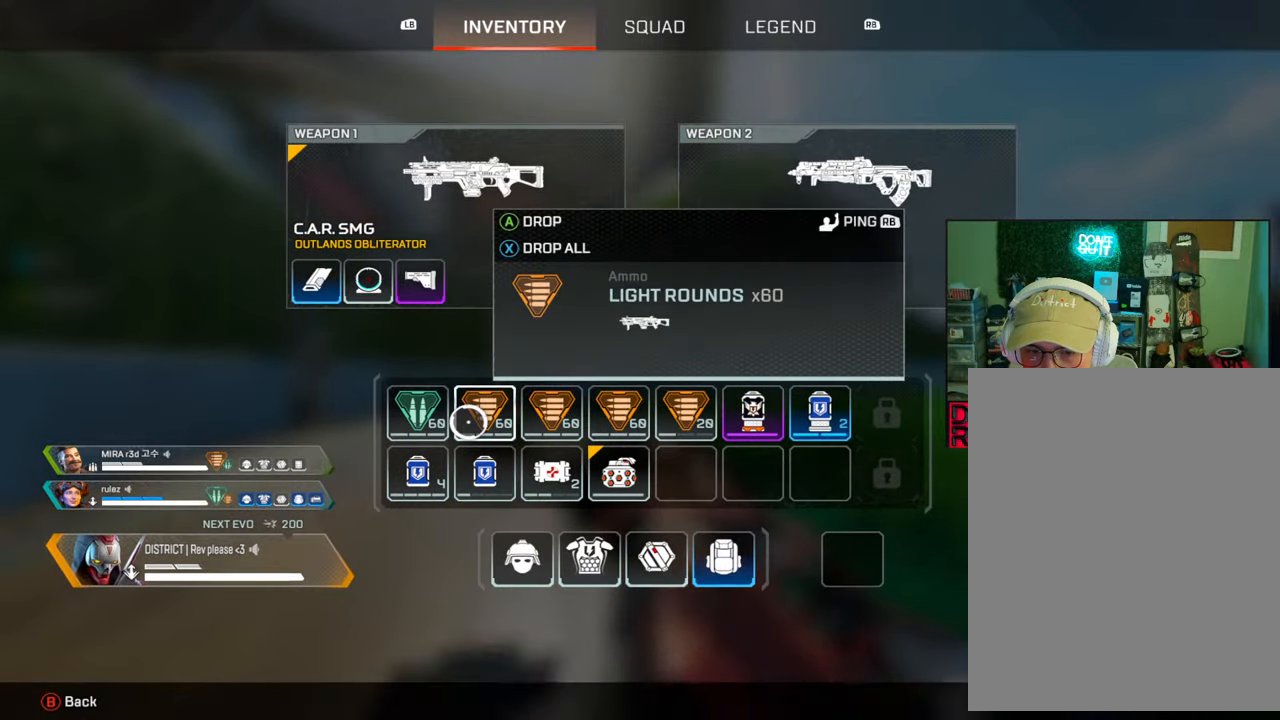
{"buttons": ["Y"], "left_stick": "up-right", "right_stick": "right", "events": [[267, "left_stick", "up-right"], [300, "B", "up"], [450, "right_stick", "right"], [483, "Y", "down"]]}
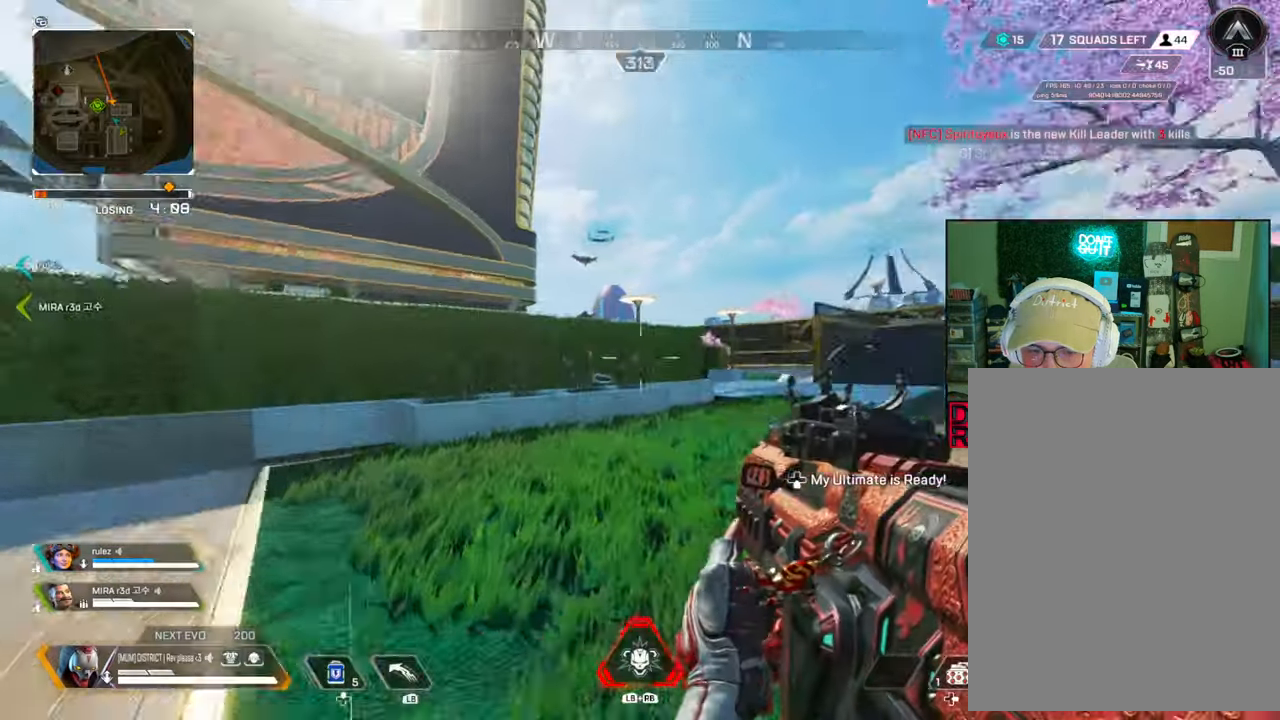
{"buttons": [], "left_stick": "up", "right_stick": "center", "events": [[67, "Y", "up"], [67, "left_stick", "up"], [117, "right_stick", "center"], [133, "Y", "down"], [200, "right_stick", "right"], [417, "right_stick", "center"], [467, "Y", "up"]]}
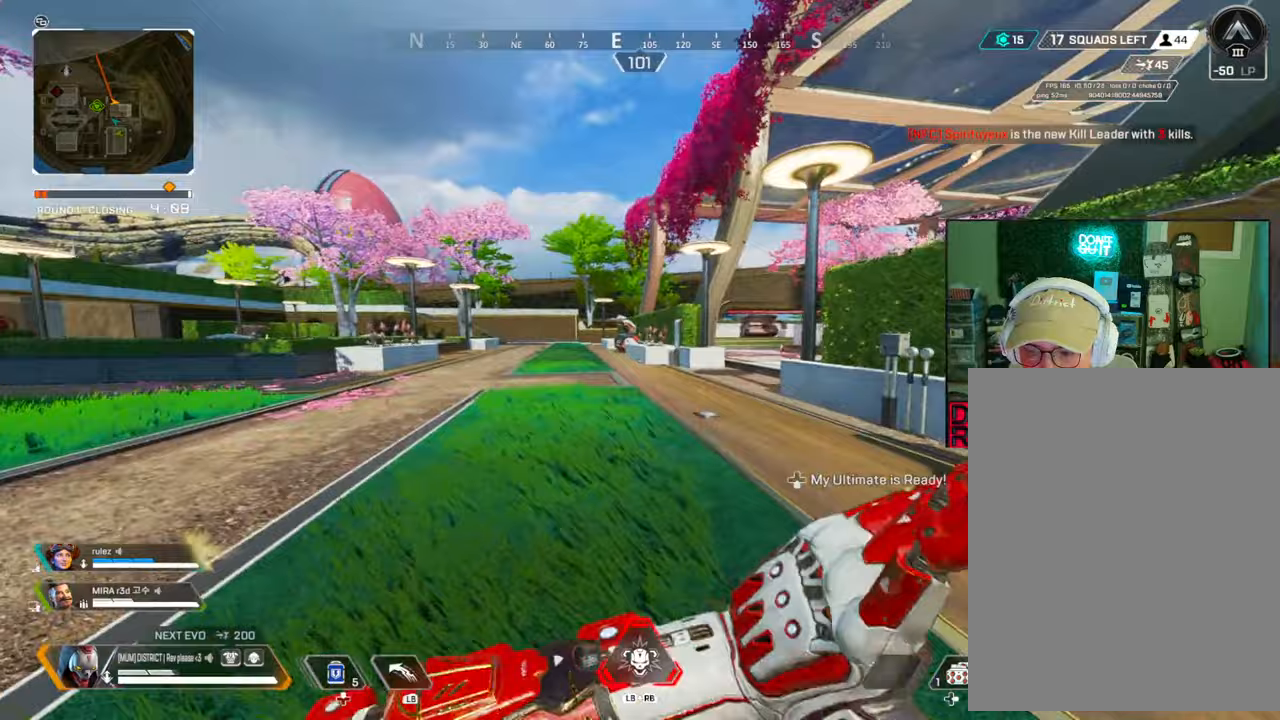
{"buttons": ["B"], "left_stick": "up", "right_stick": "center"}
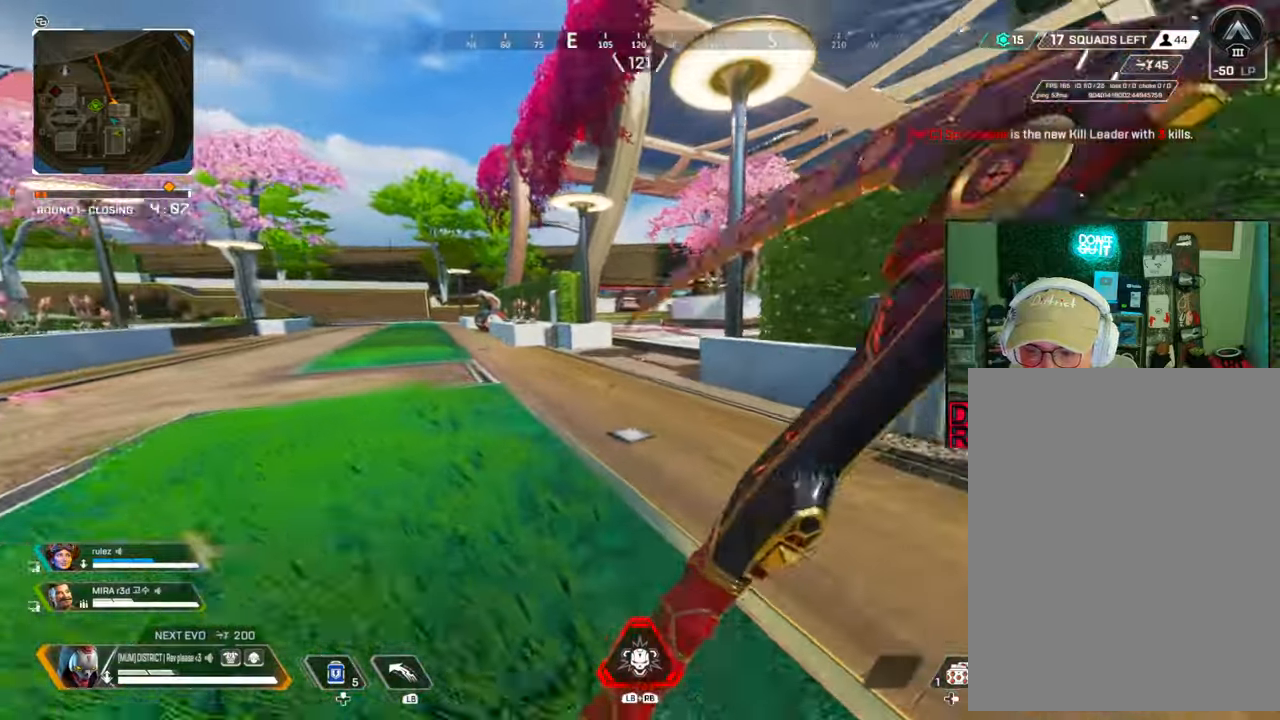
{"buttons": ["B", "L3"], "left_stick": "up", "right_stick": "center", "events": [[317, "L3", "down"], [333, "A", "down"], [467, "A", "up"]]}